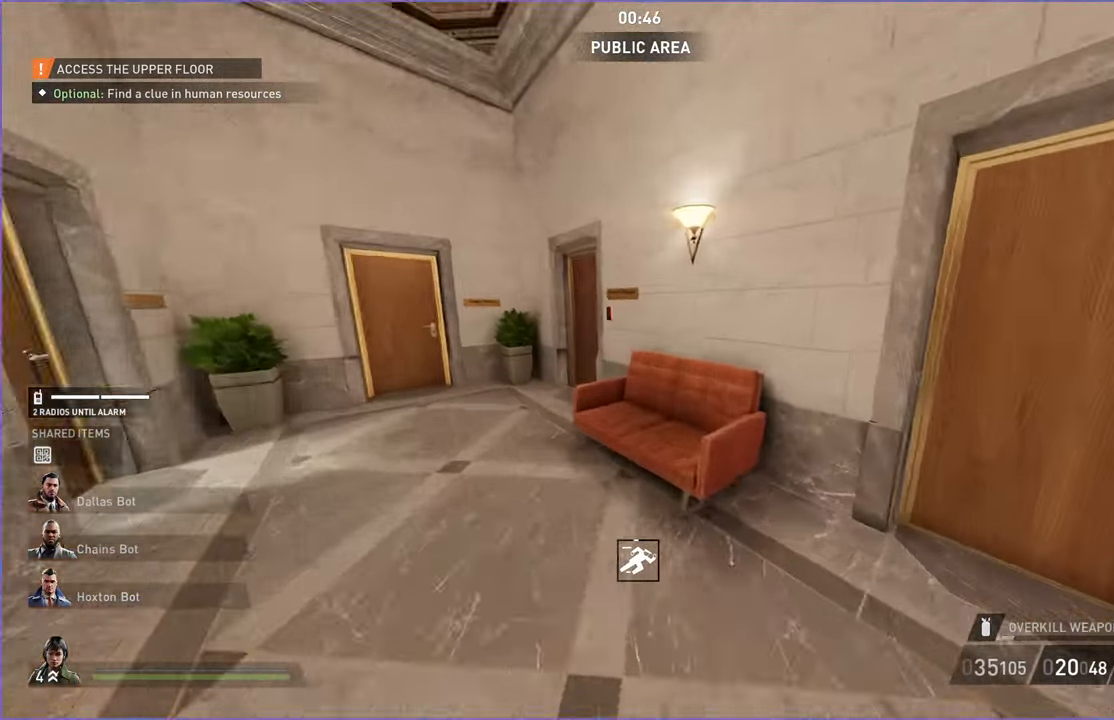
Gameplay with keyboard and mouse; each line is a JSON object with the keys and mouse buttons held at the frame after it. "events" lists presses ("down") and releases ("up") of "1", "2", "3", "4", "5", "a", "alt", "b", "c", "ctrl", "d", "down", "e", "escape", "f", "g", "left", "q", "r", "right", "s", "shift", "space", "t", "tab", "up", "v", "w", "x", "z", "mouse_left", "mouse_right" and "mouse_mb4" between this image and that frame as [ms after this image, input, new state], when the widget could be followed in between. "mouse_left", "mouse_right", "mouse_mb4" = the "left", "right", "mb4" buttons of the "mouse" list. No other keys are recorded. Mouse movement is not recorded.
{"keys": ["a", "shift", "w"], "mouse": [], "events": []}
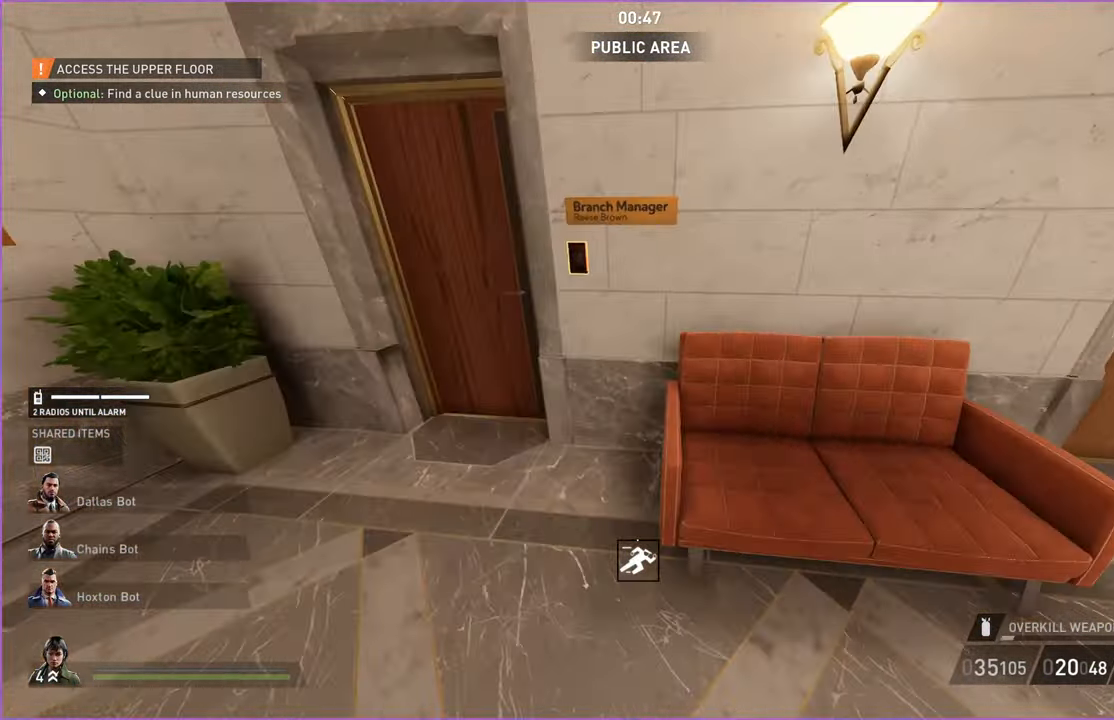
{"keys": ["w"], "mouse": [], "events": [[80, "shift", "up"], [160, "ctrl", "down"], [280, "ctrl", "up"], [360, "a", "up"]]}
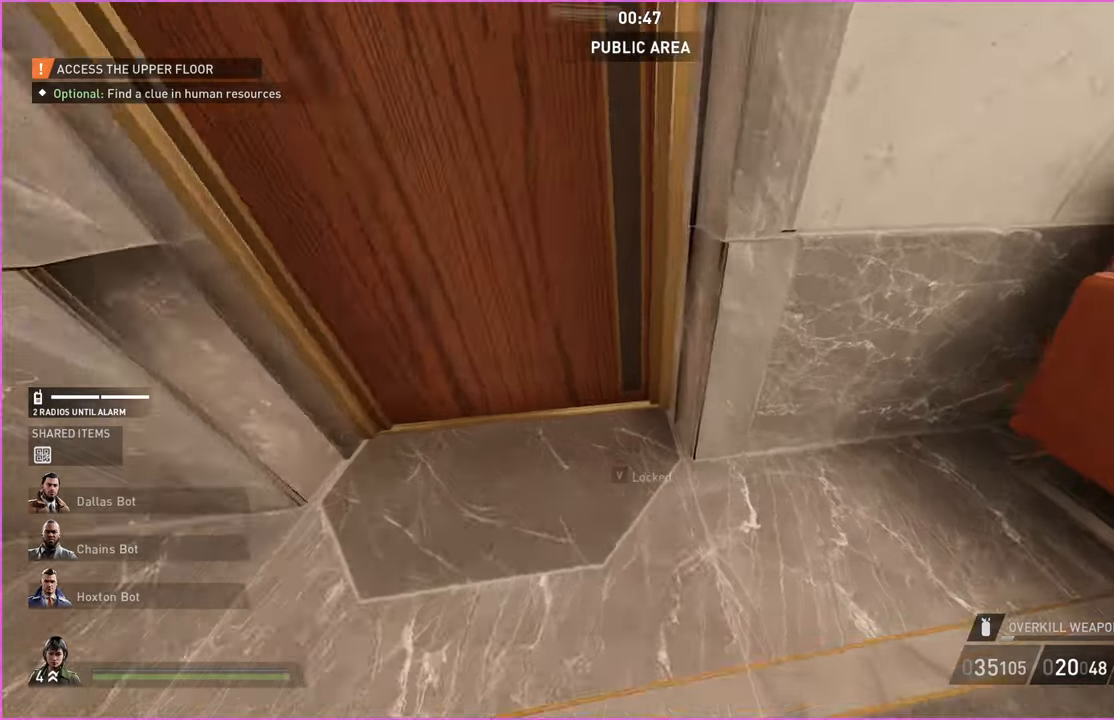
{"keys": ["t"], "mouse": [], "events": [[40, "w", "up"], [100, "t", "down"]]}
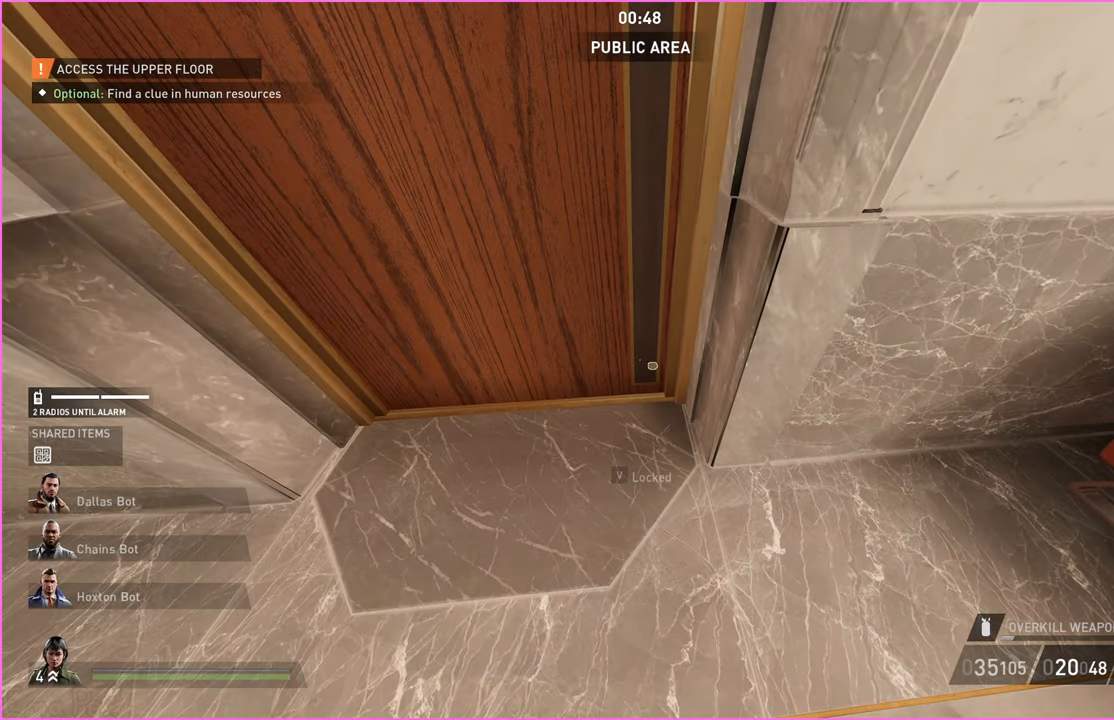
{"keys": ["t"], "mouse": [], "events": []}
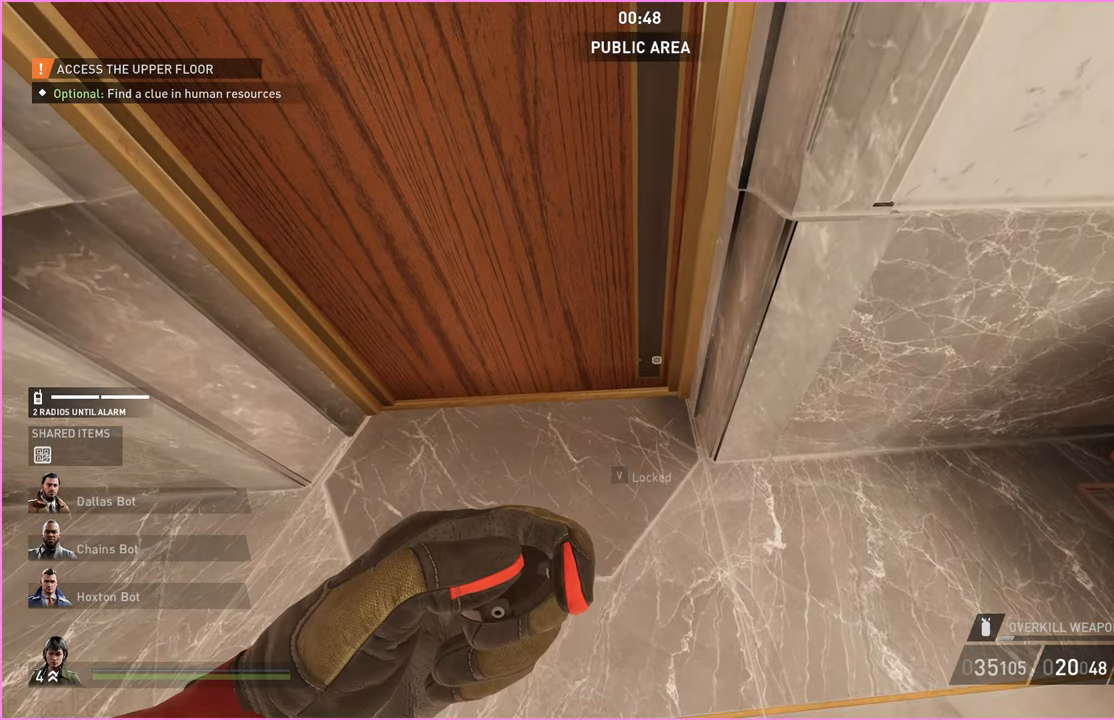
{"keys": ["t"], "mouse": [], "events": [[140, "a", "down"], [140, "s", "down"], [260, "a", "up"], [260, "s", "up"]]}
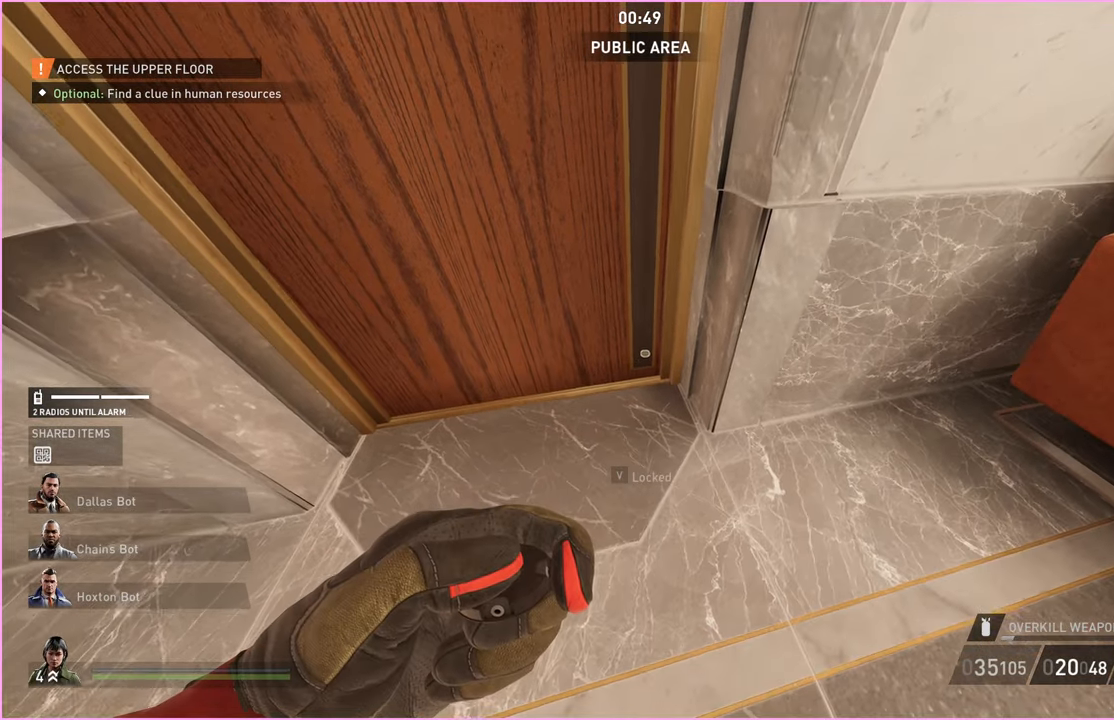
{"keys": ["t"], "mouse": [], "events": []}
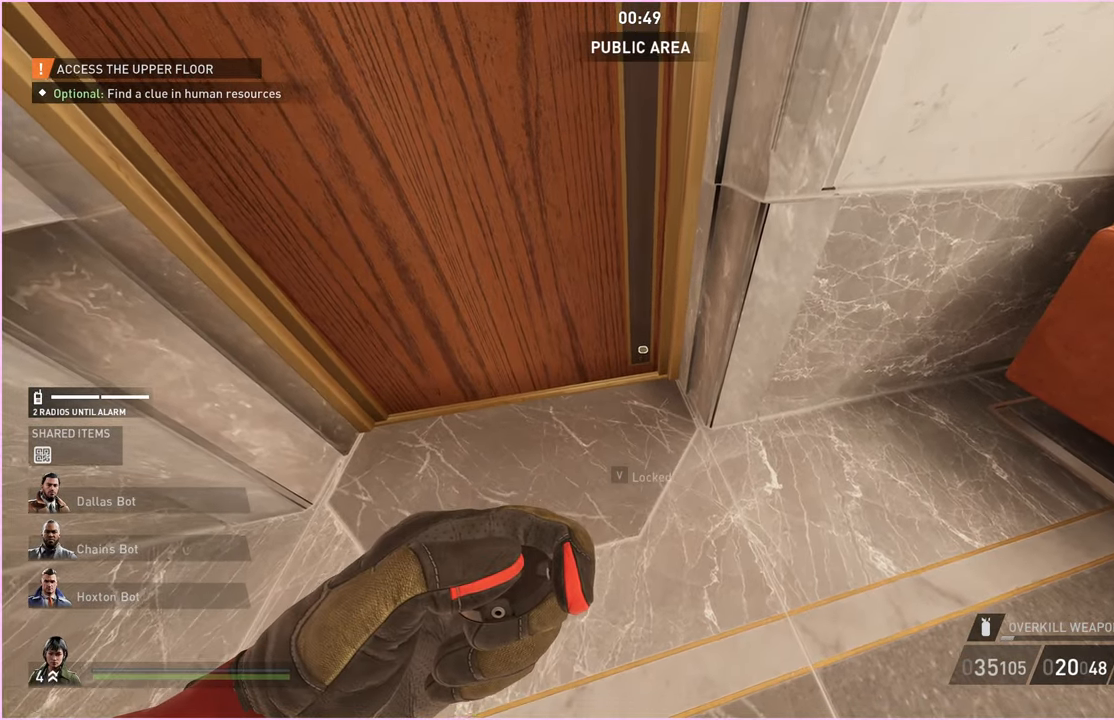
{"keys": ["t"], "mouse": [], "events": []}
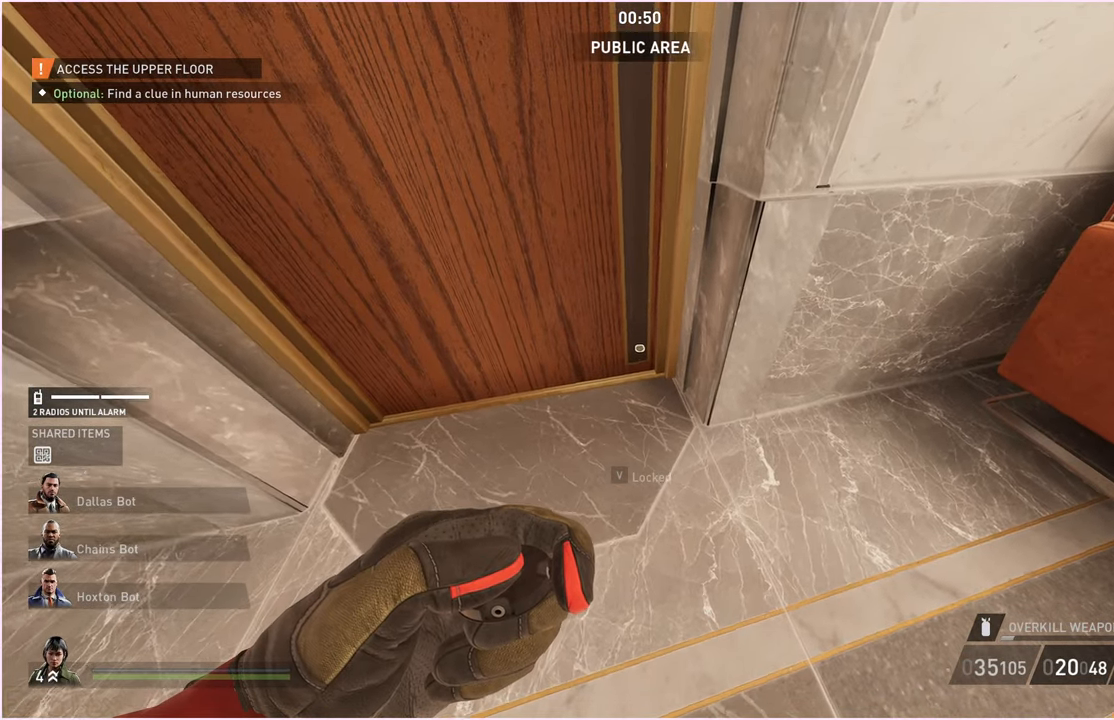
{"keys": ["a", "t"], "mouse": [], "events": [[500, "a", "down"]]}
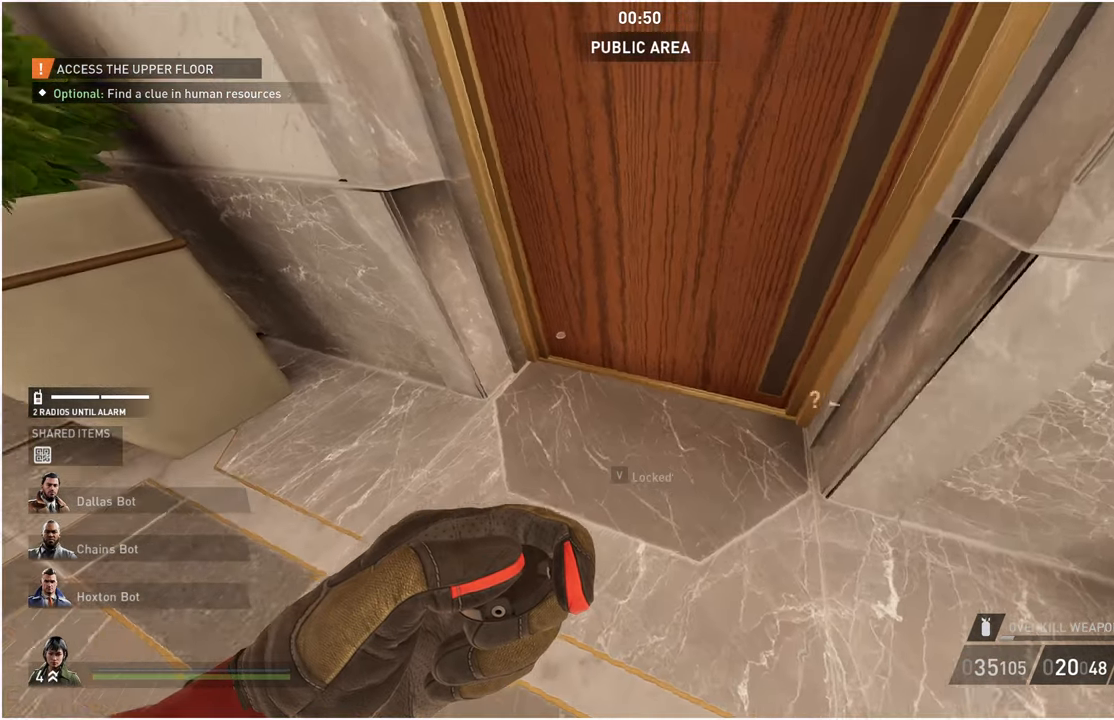
{"keys": ["t"], "mouse": [], "events": [[20, "w", "down"], [120, "w", "up"], [140, "a", "up"]]}
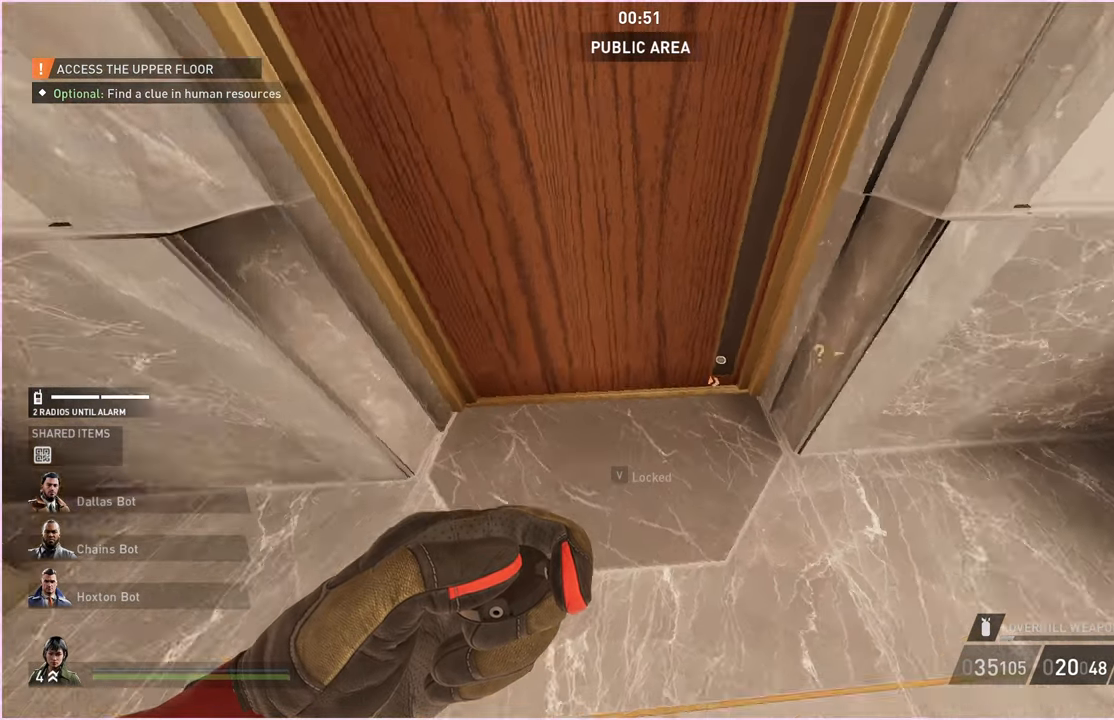
{"keys": [], "mouse": [], "events": [[320, "t", "up"]]}
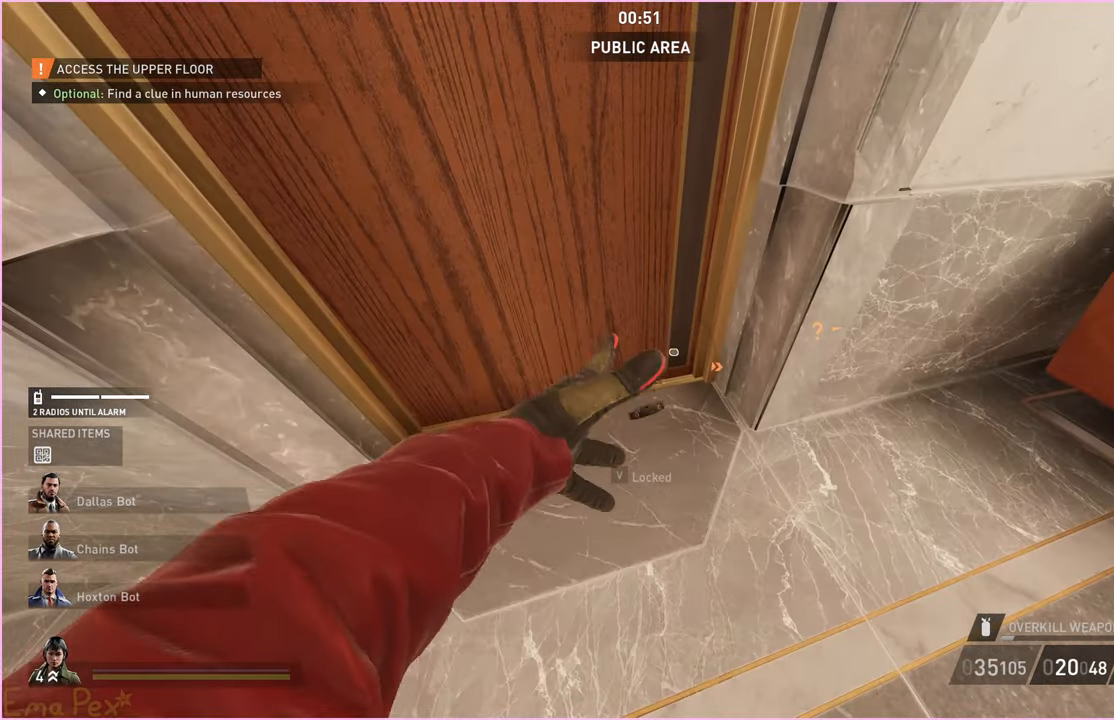
{"keys": ["q", "s"], "mouse": [], "events": [[140, "s", "down"], [420, "q", "down"]]}
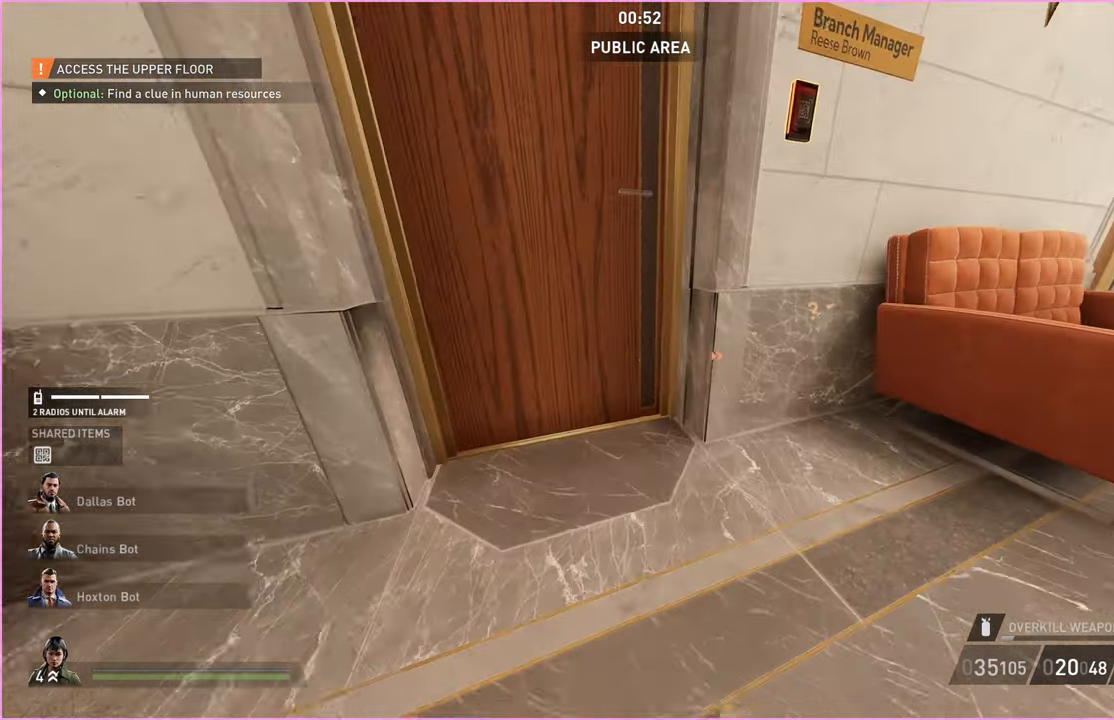
{"keys": [], "mouse": [], "events": [[20, "q", "up"], [80, "s", "up"]]}
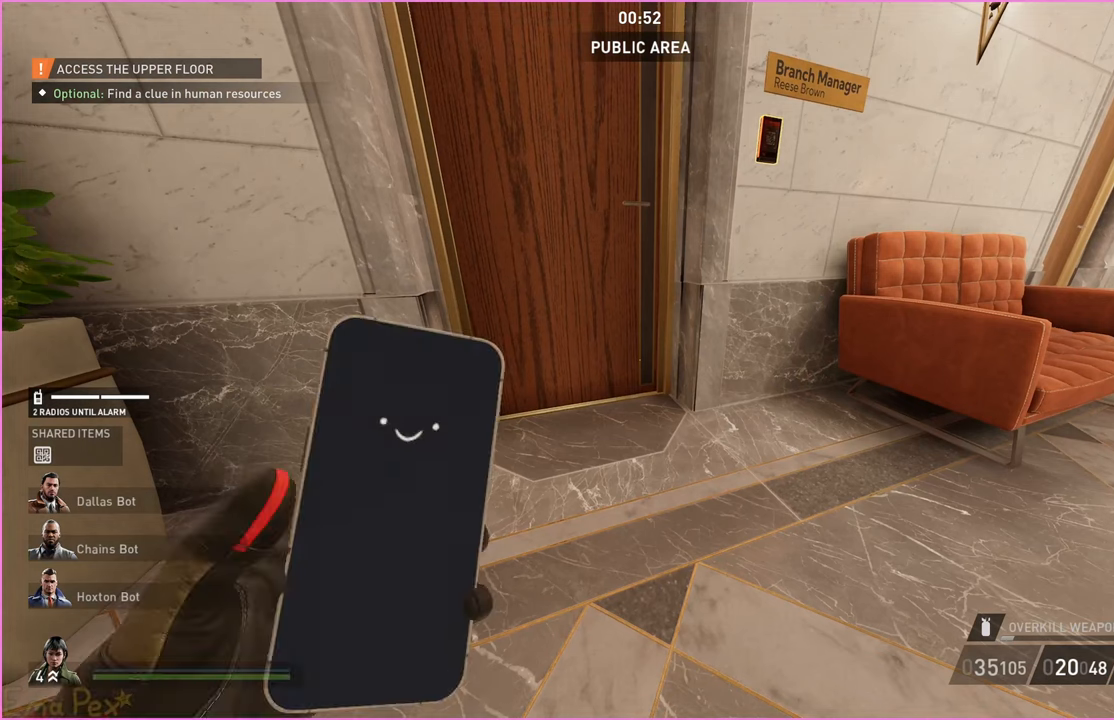
{"keys": [], "mouse": [], "events": []}
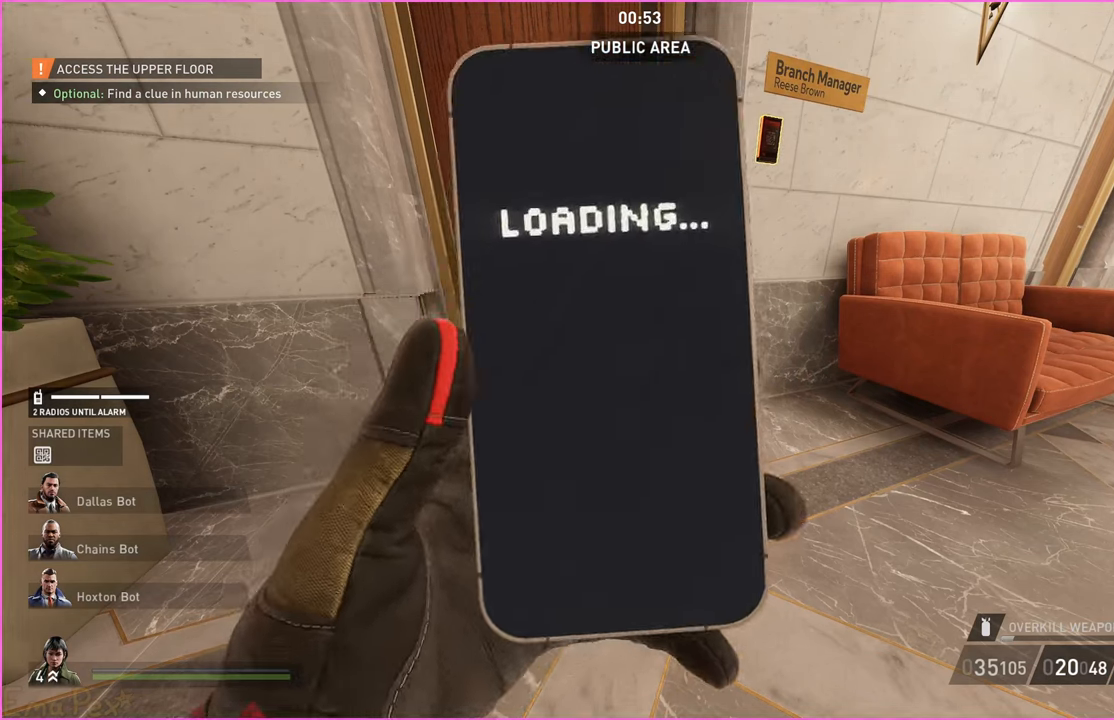
{"keys": [], "mouse": [], "events": []}
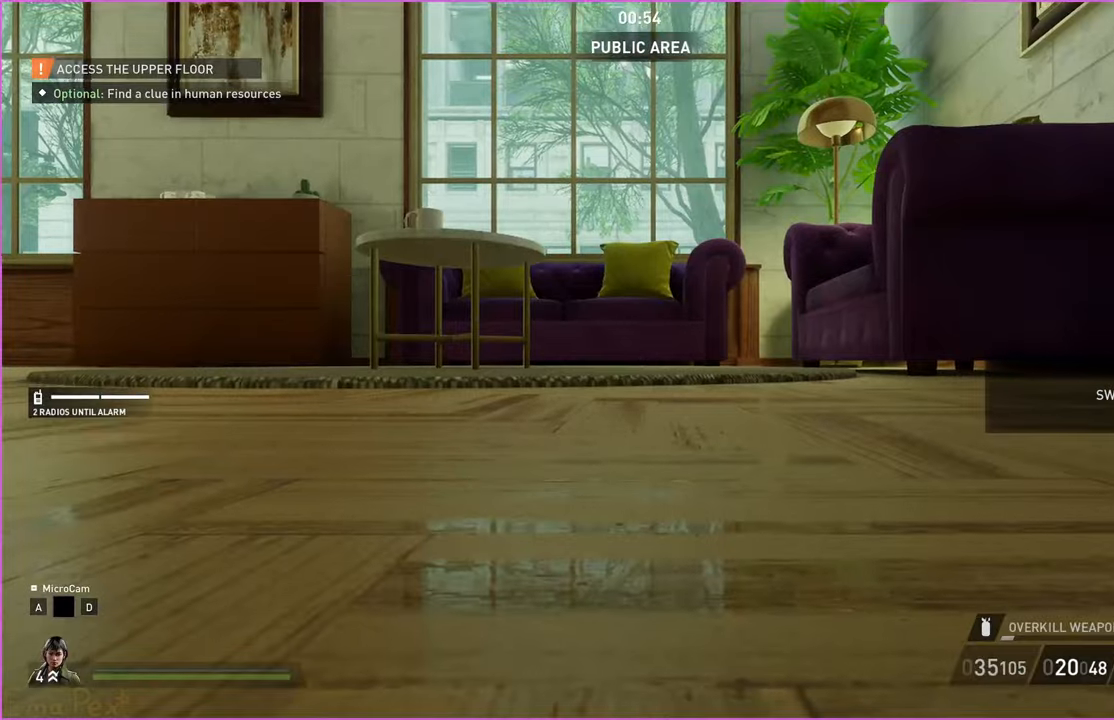
{"keys": [], "mouse": [], "events": []}
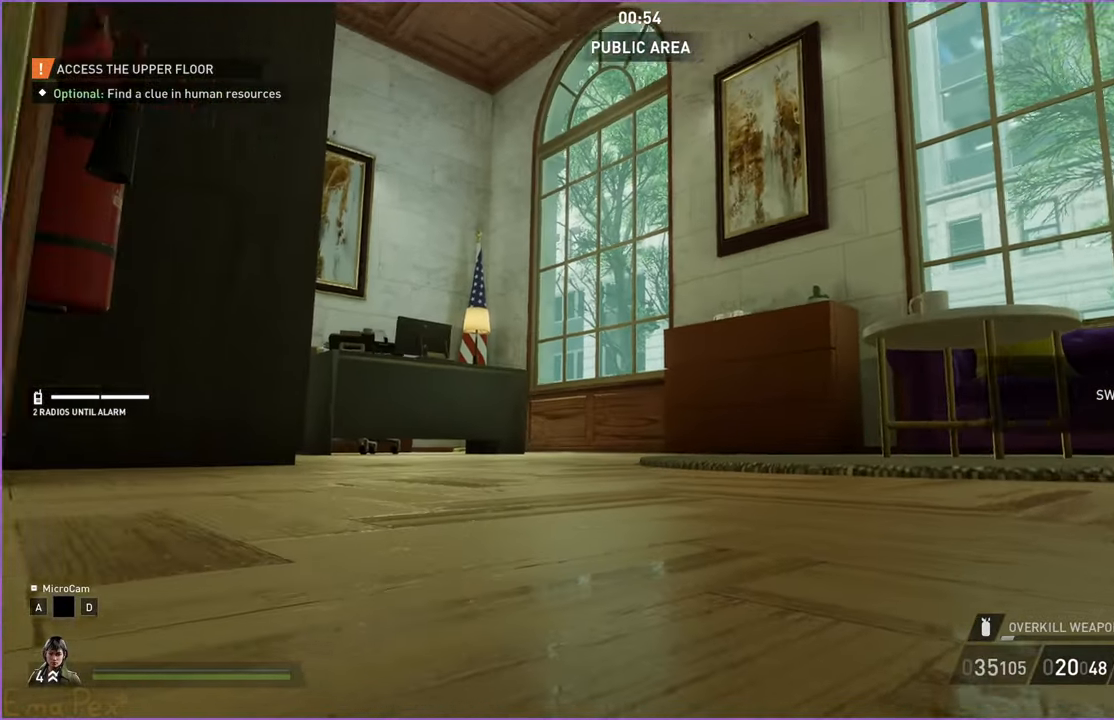
{"keys": ["w"], "mouse": [], "events": [[120, "w", "down"]]}
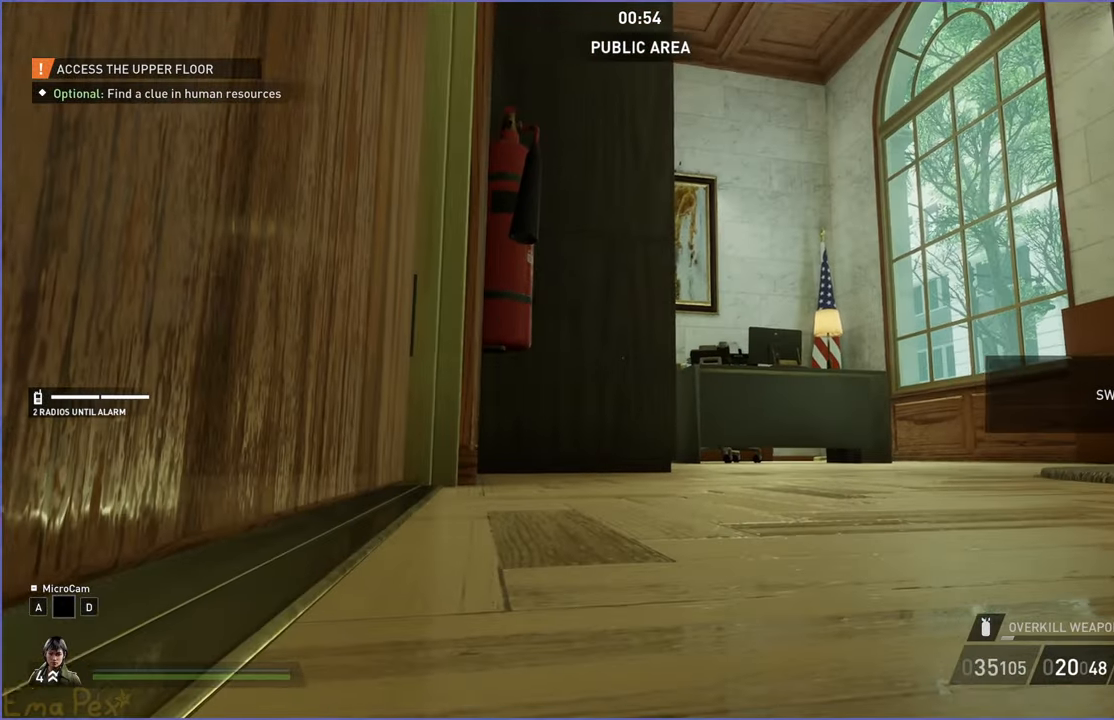
{"keys": ["w"], "mouse": [], "events": []}
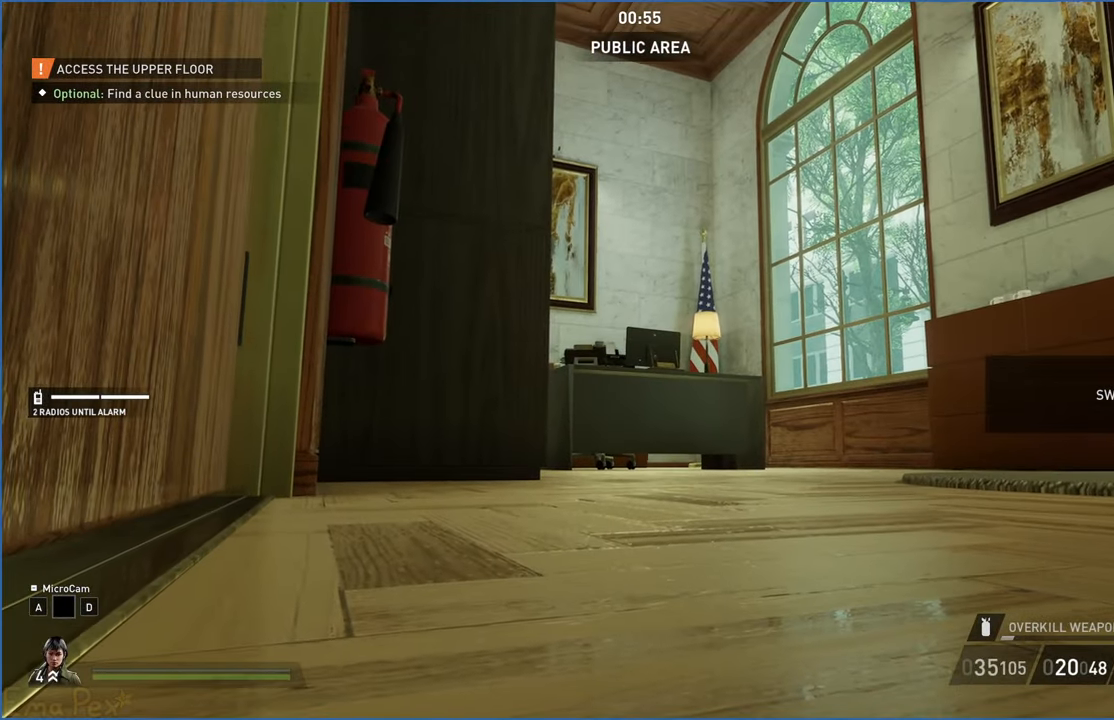
{"keys": ["w"], "mouse": [], "events": []}
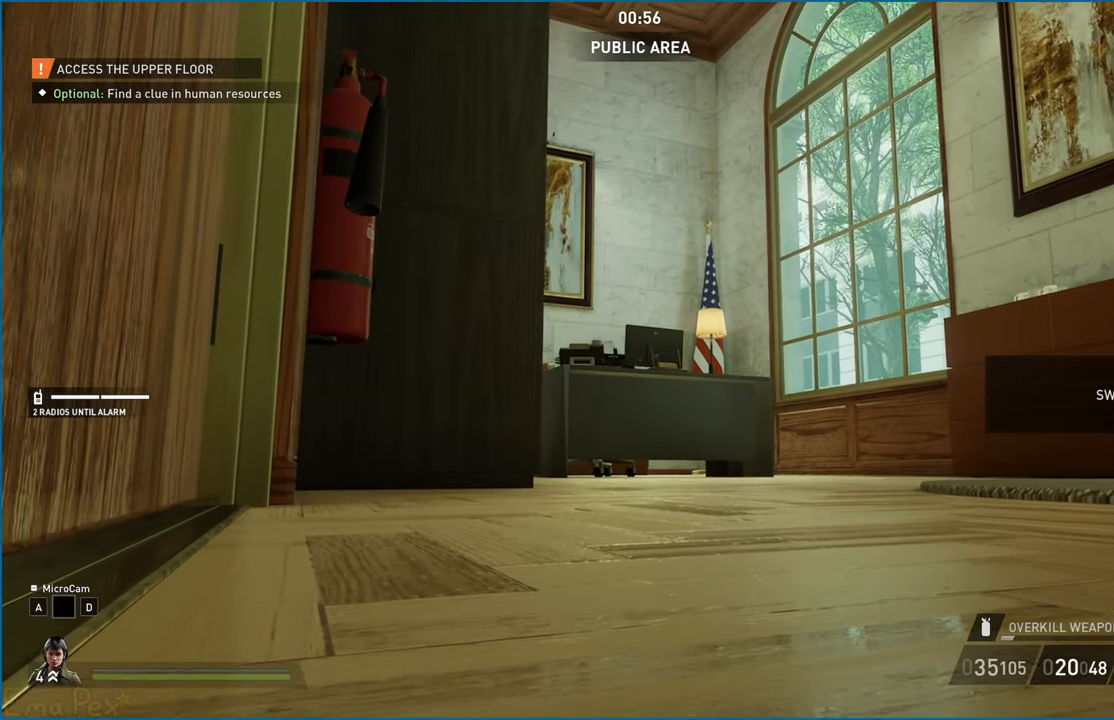
{"keys": ["w"], "mouse": [], "events": []}
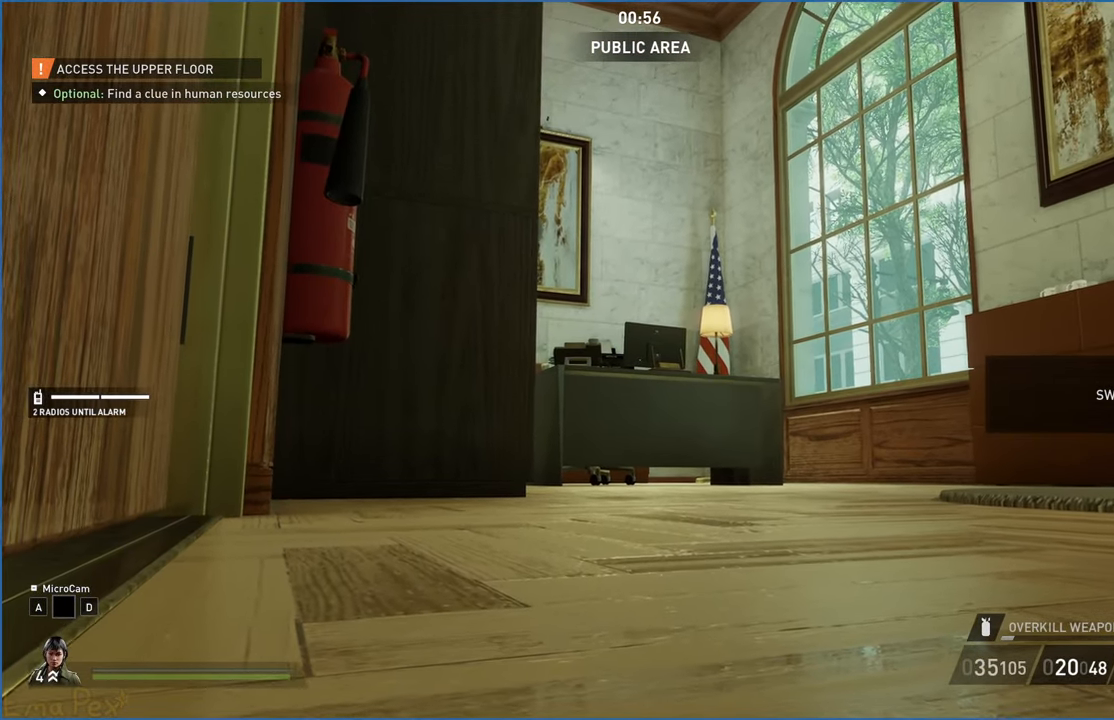
{"keys": ["w"], "mouse": [], "events": []}
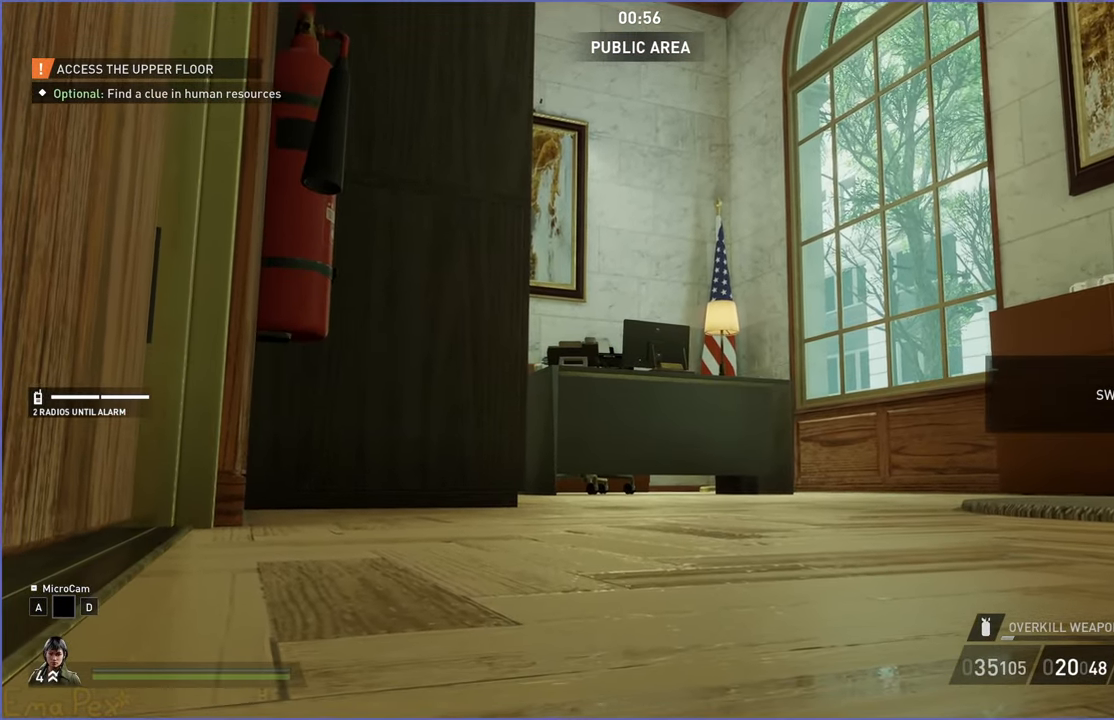
{"keys": ["shift", "w"], "mouse": [], "events": [[140, "w", "up"], [180, "space", "down"], [300, "d", "down"], [300, "space", "up"], [420, "w", "down"], [460, "d", "up"], [480, "shift", "down"]]}
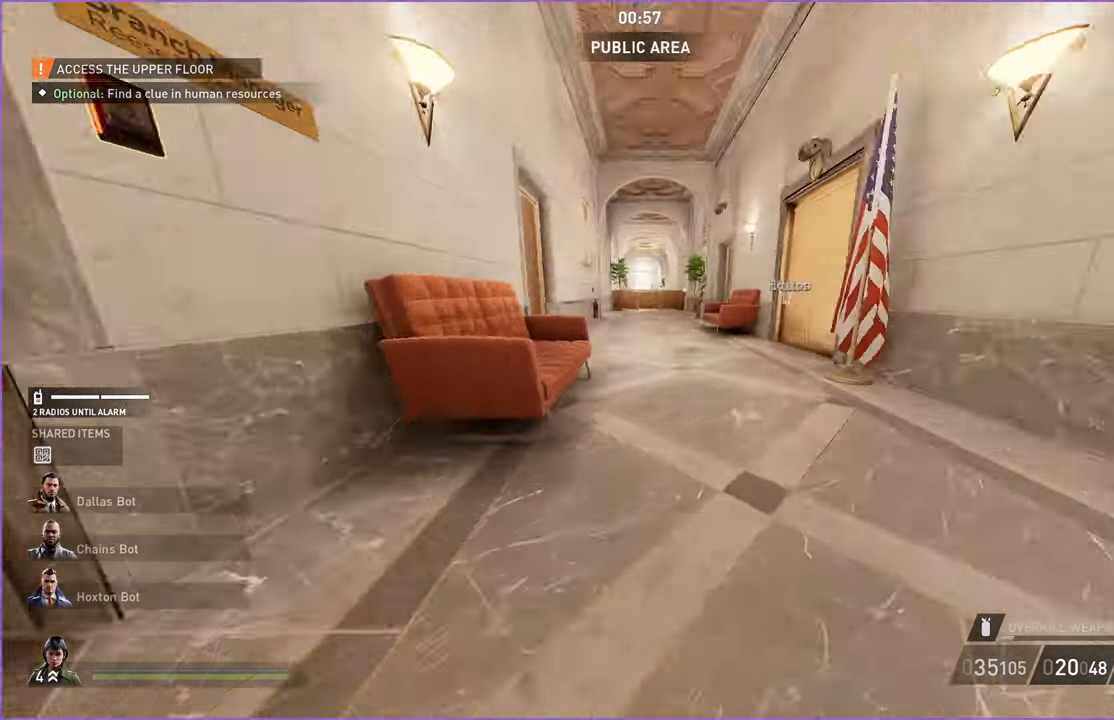
{"keys": ["a", "shift", "w"], "mouse": [], "events": [[460, "a", "down"]]}
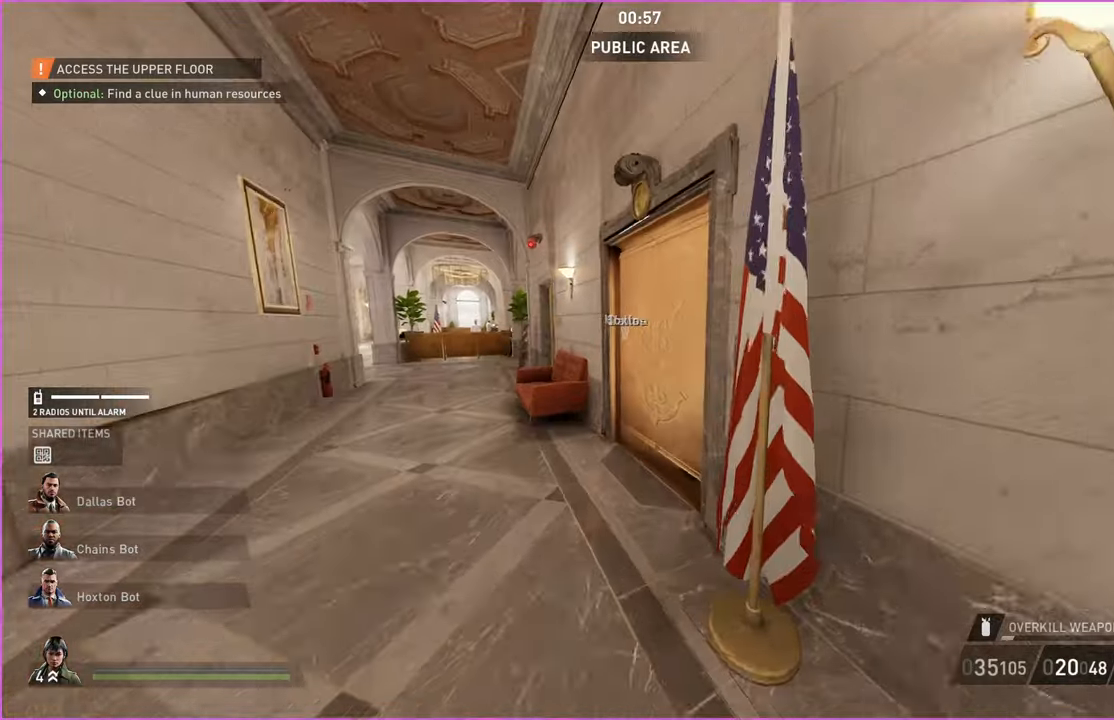
{"keys": ["a", "shift", "w"], "mouse": [], "events": []}
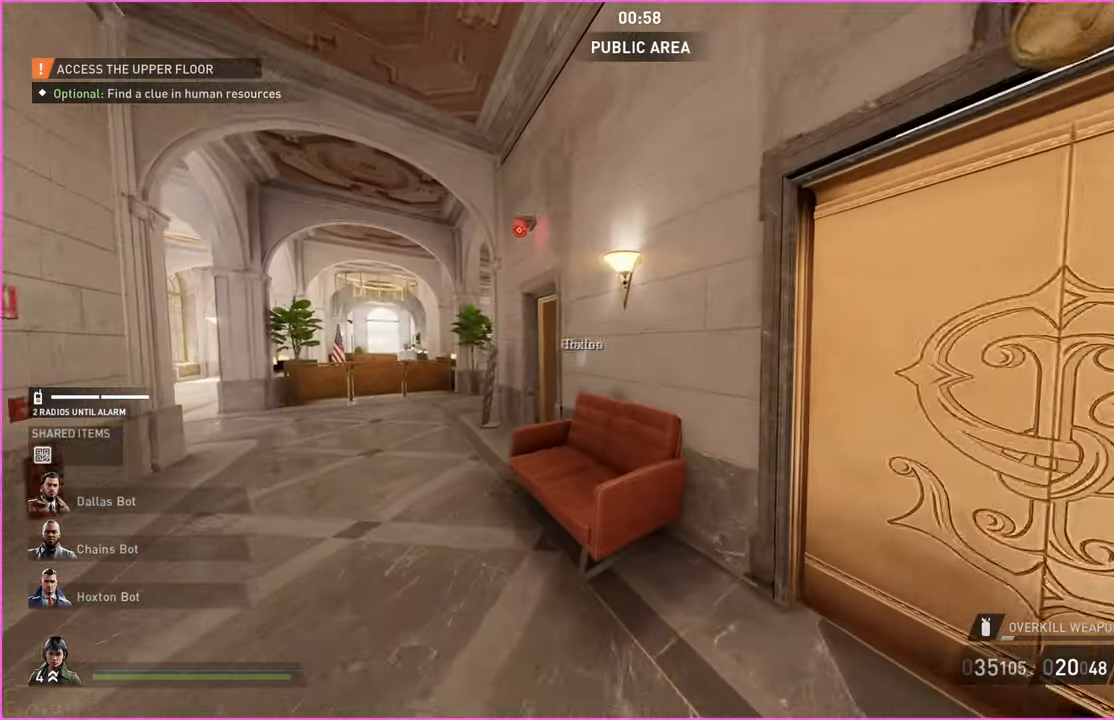
{"keys": ["a", "shift", "w"], "mouse": [], "events": []}
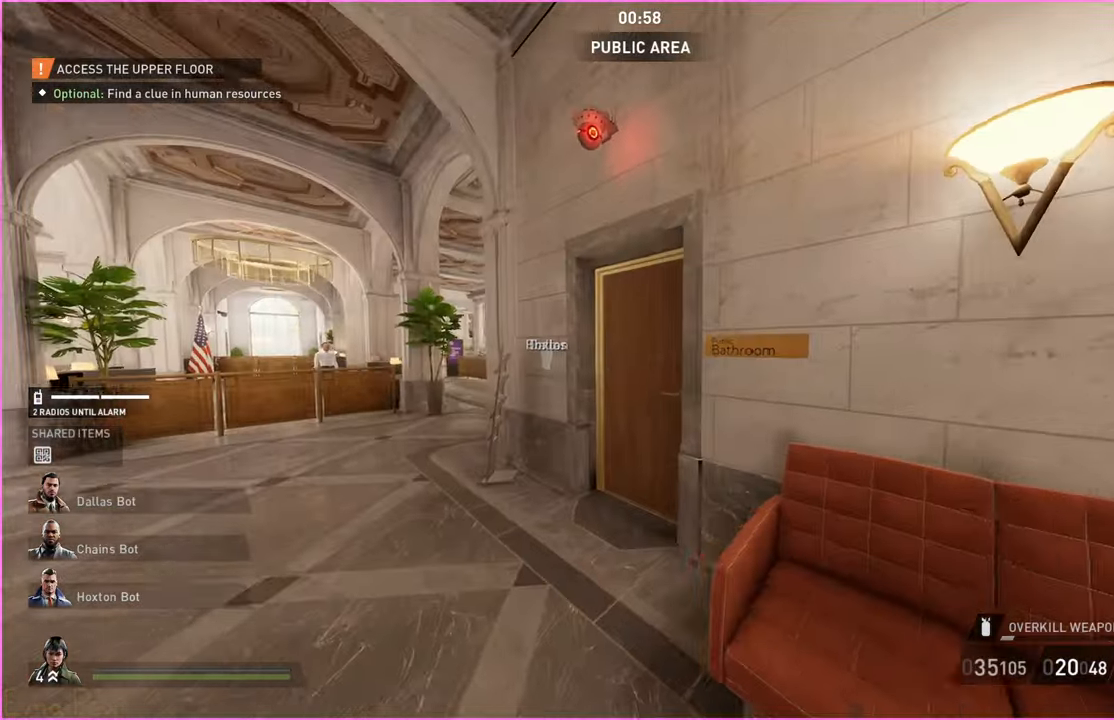
{"keys": ["a", "shift", "w"], "mouse": [], "events": []}
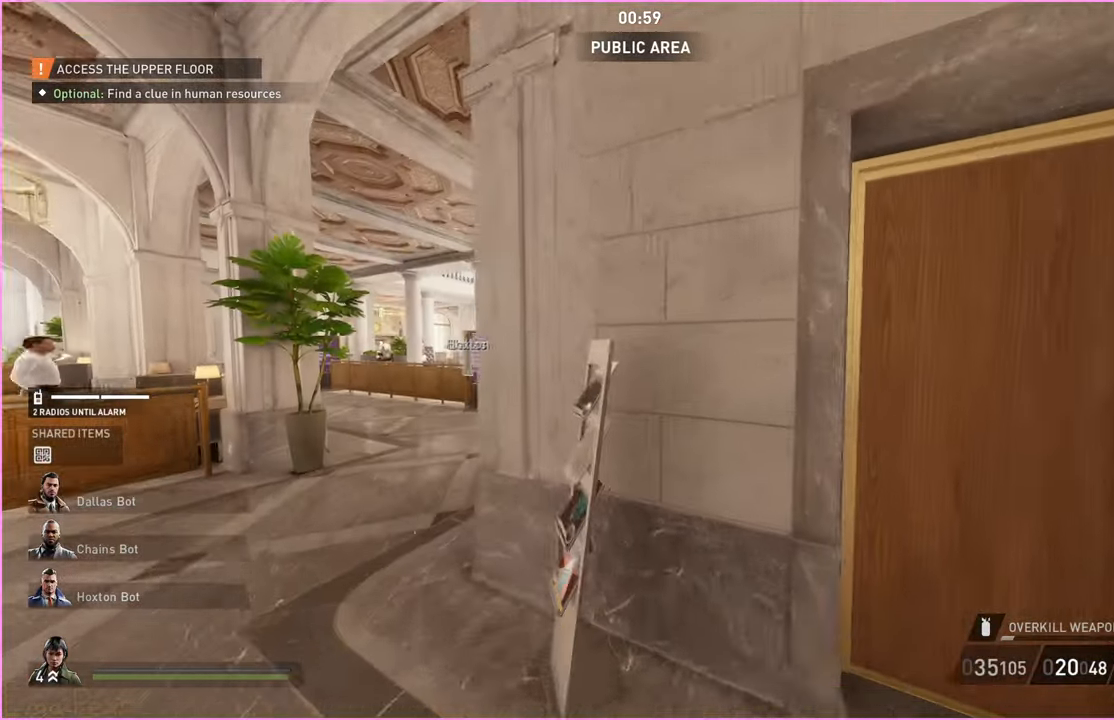
{"keys": ["a", "shift", "w"], "mouse": [], "events": []}
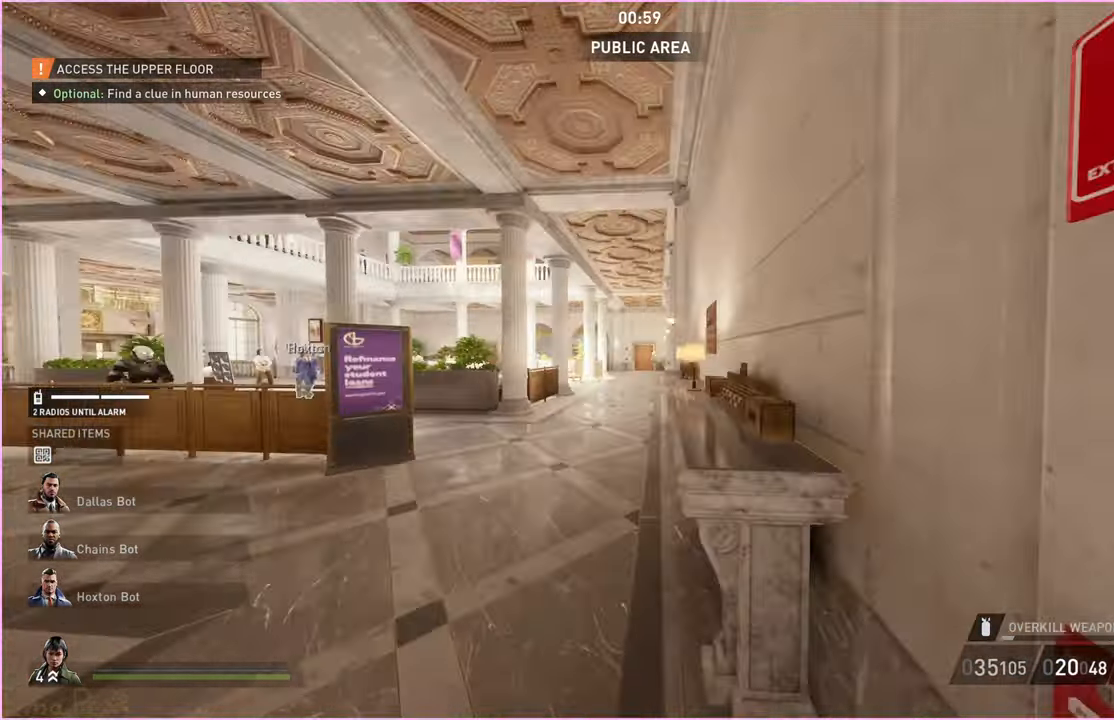
{"keys": ["shift", "w"], "mouse": [], "events": [[240, "a", "up"]]}
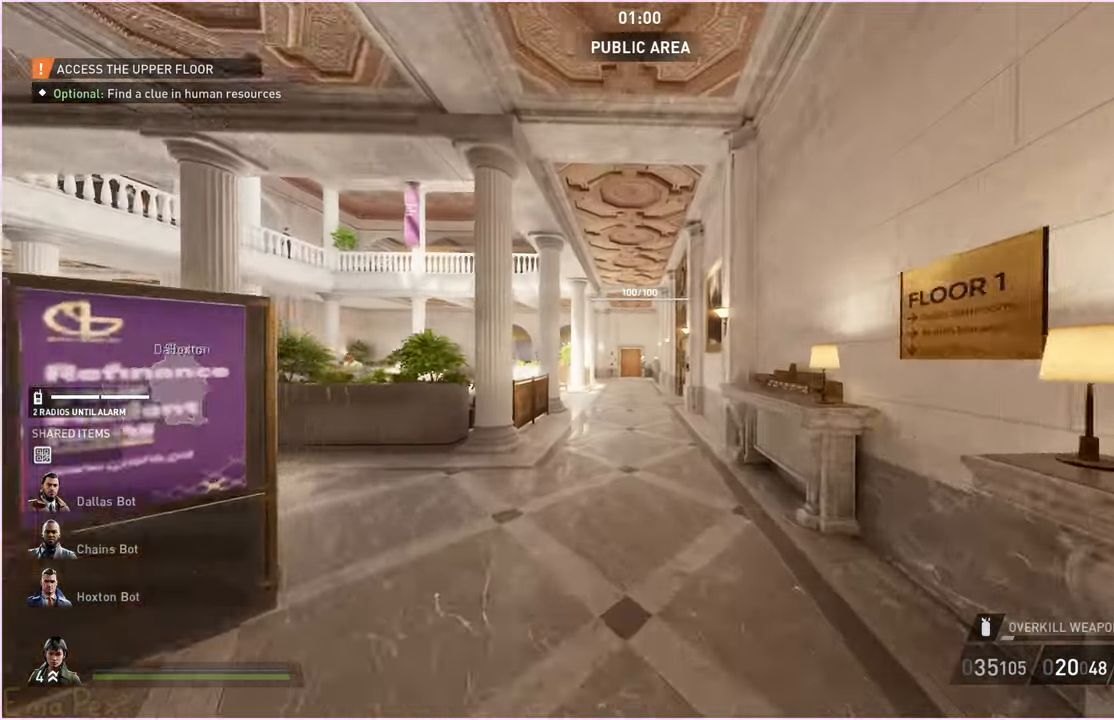
{"keys": ["a", "shift", "w"], "mouse": [], "events": [[460, "a", "down"]]}
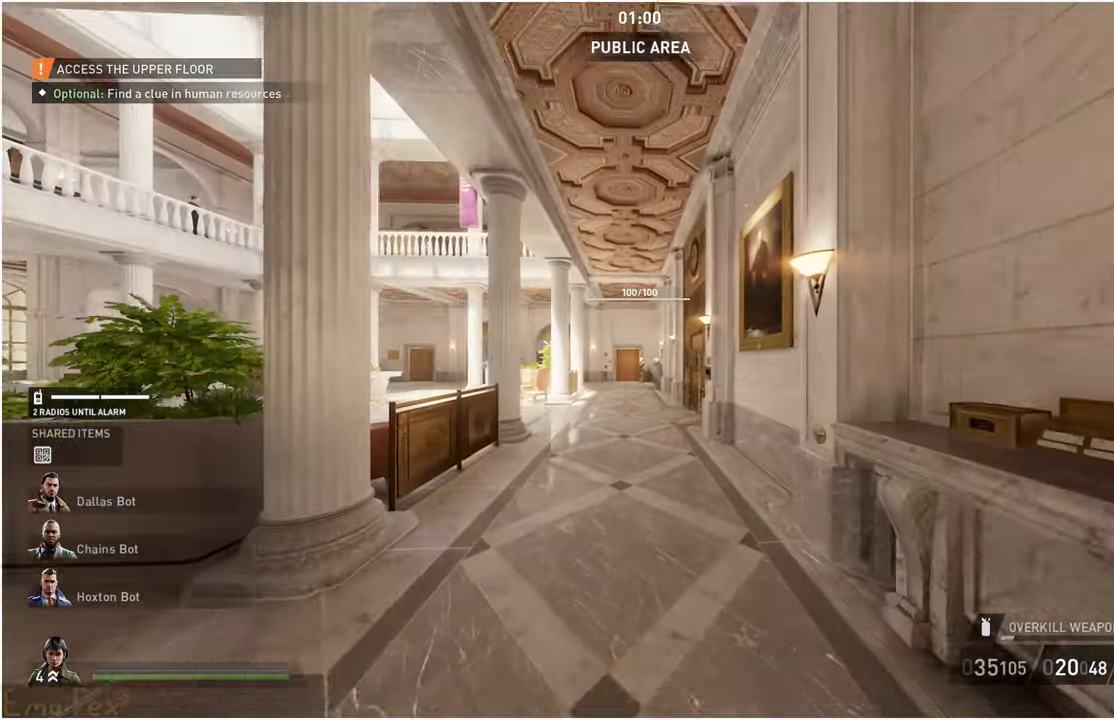
{"keys": ["a", "shift", "w"], "mouse": [], "events": [[40, "a", "up"], [420, "a", "down"]]}
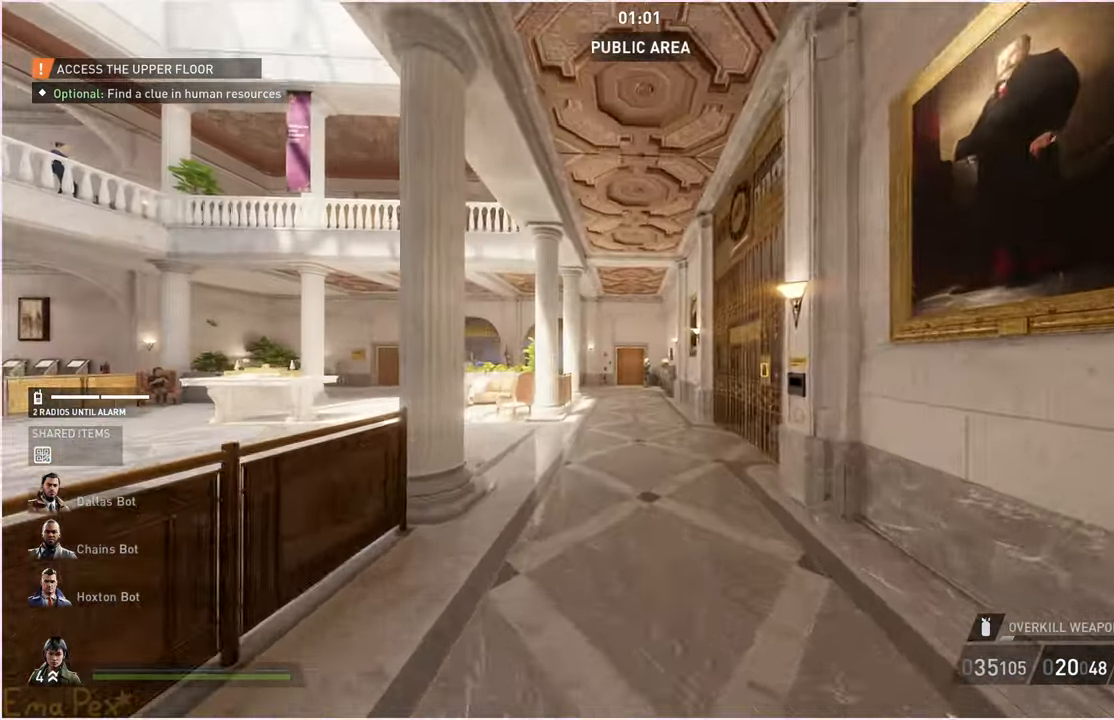
{"keys": ["shift", "w"], "mouse": [], "events": [[100, "a", "up"]]}